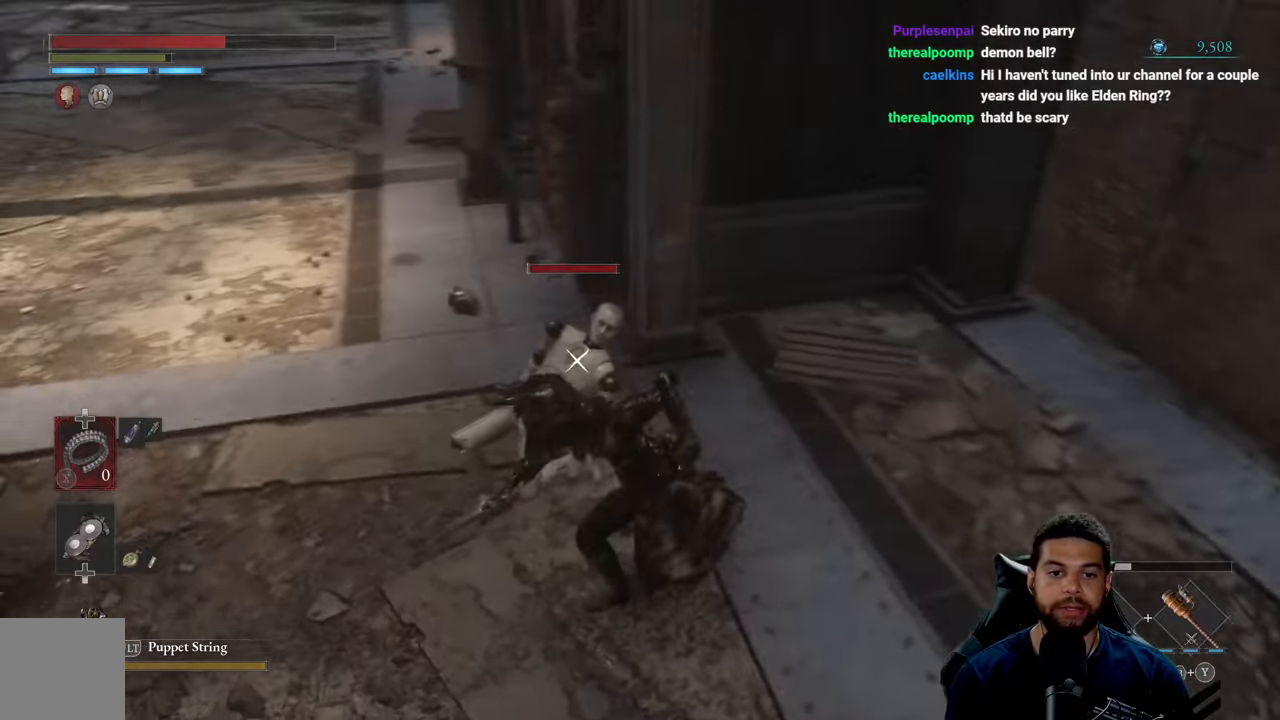
Gameplay with a controller (Xbox layout); each line is a JSON object with the inputs held at the frame after it. "events" lists button and stick changes between this image and that frame as [ms after this image, input, new state], when the widget could be followed in between.
{"buttons": ["R2"], "left_stick": "up", "right_stick": "center", "events": [[83, "left_stick", "up"]]}
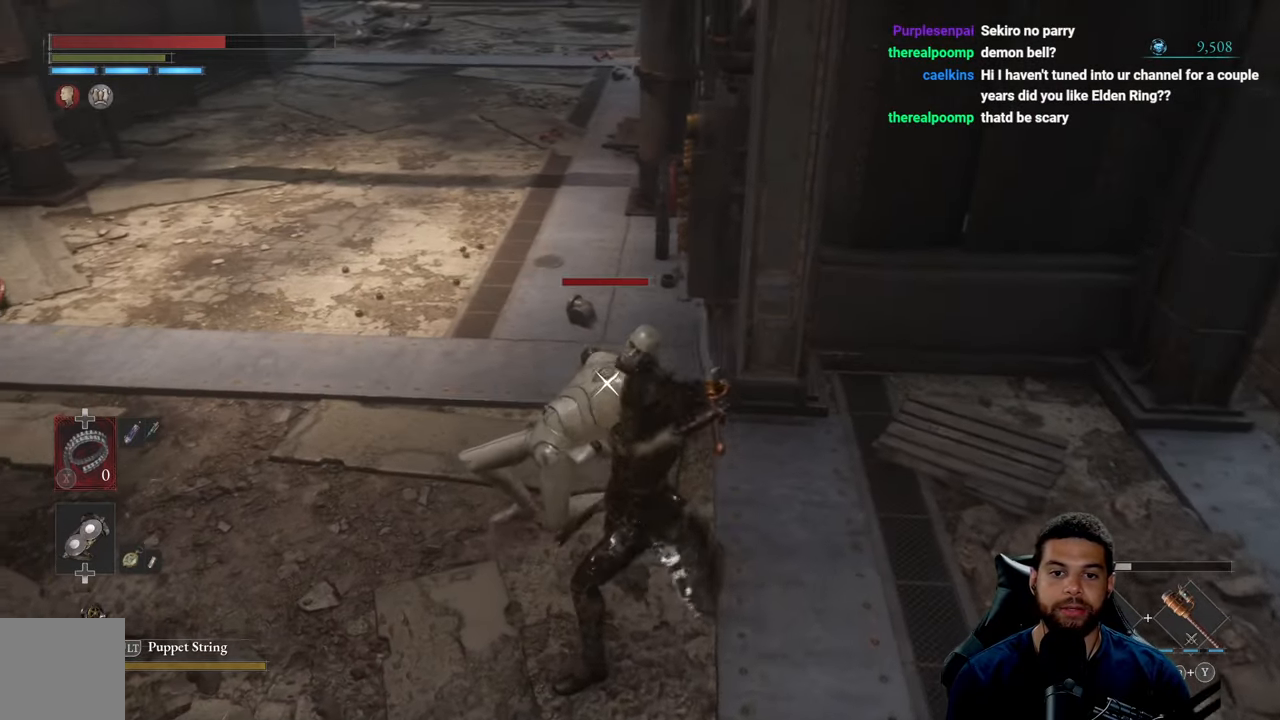
{"buttons": [], "left_stick": "up-left", "right_stick": "center", "events": [[300, "left_stick", "up-left"], [467, "R2", "up"]]}
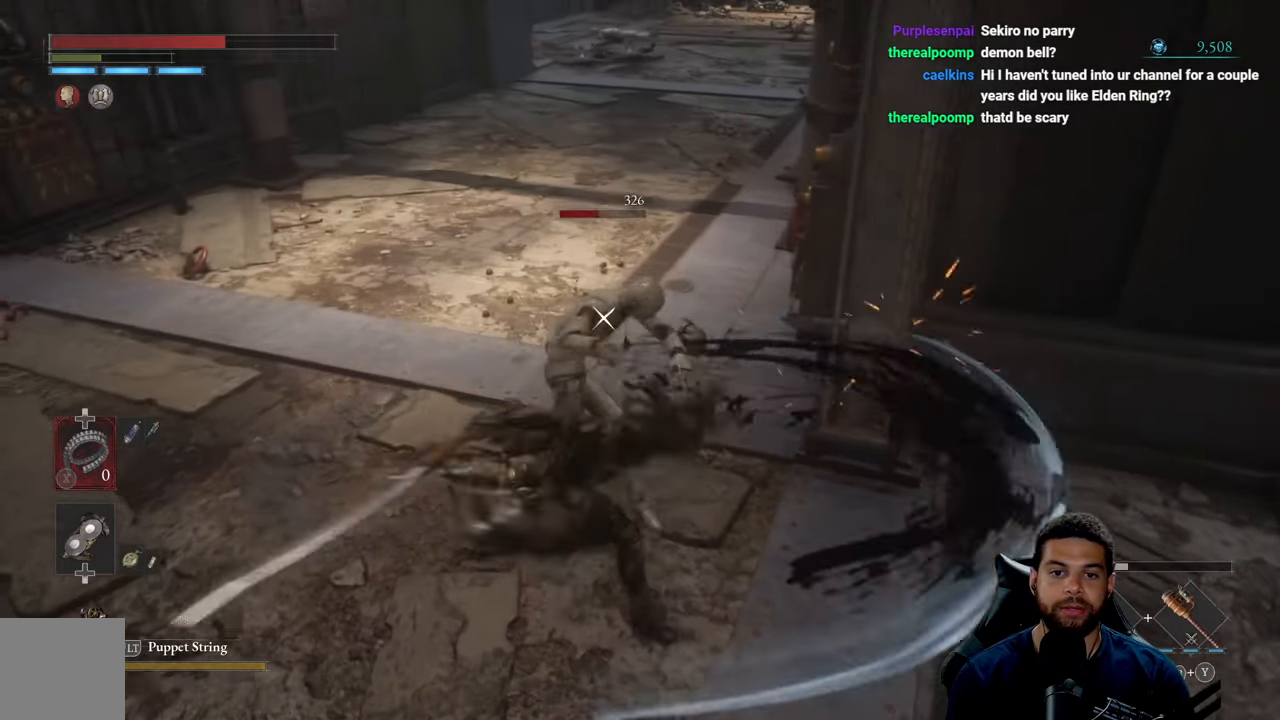
{"buttons": [], "left_stick": "up", "right_stick": "center", "events": [[83, "R1", "down"], [133, "left_stick", "up"], [183, "R1", "up"], [250, "R1", "down"], [317, "R1", "up"], [417, "R1", "down"], [467, "R1", "up"]]}
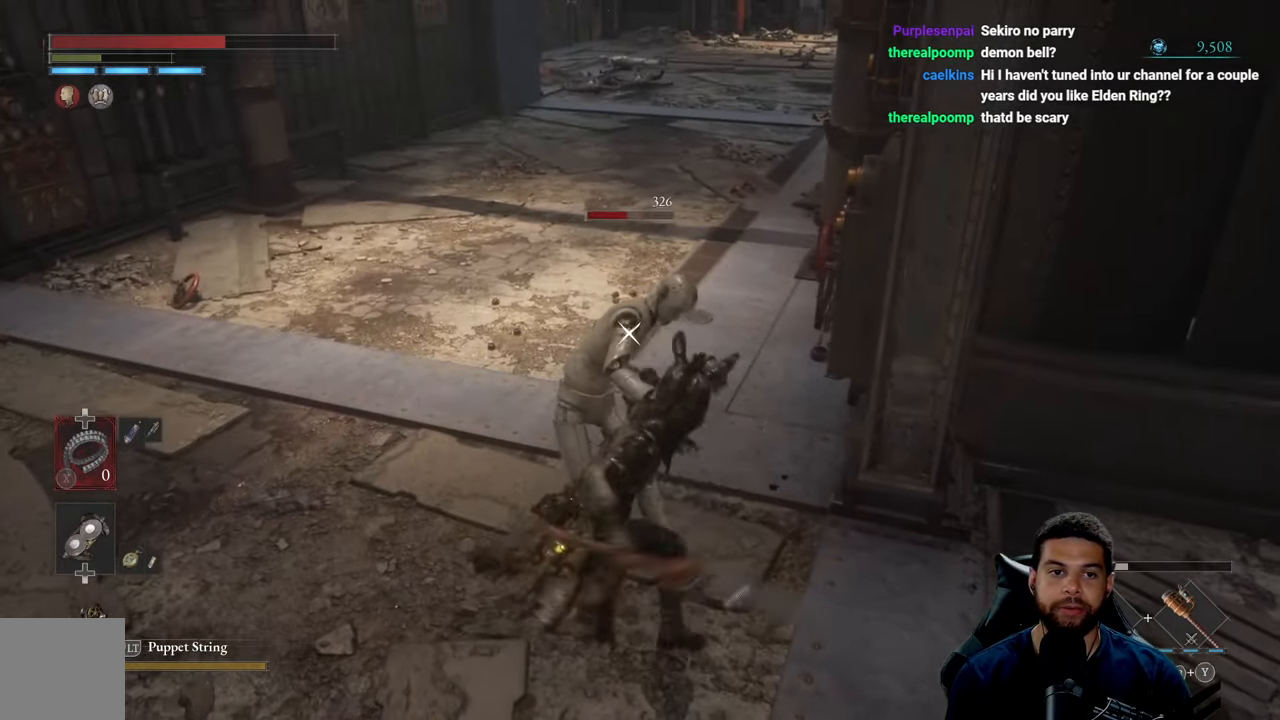
{"buttons": [], "left_stick": "up", "right_stick": "center", "events": [[67, "R1", "down"], [167, "R1", "up"], [233, "R1", "down"], [350, "R1", "up"], [383, "R1", "down"], [483, "R1", "up"]]}
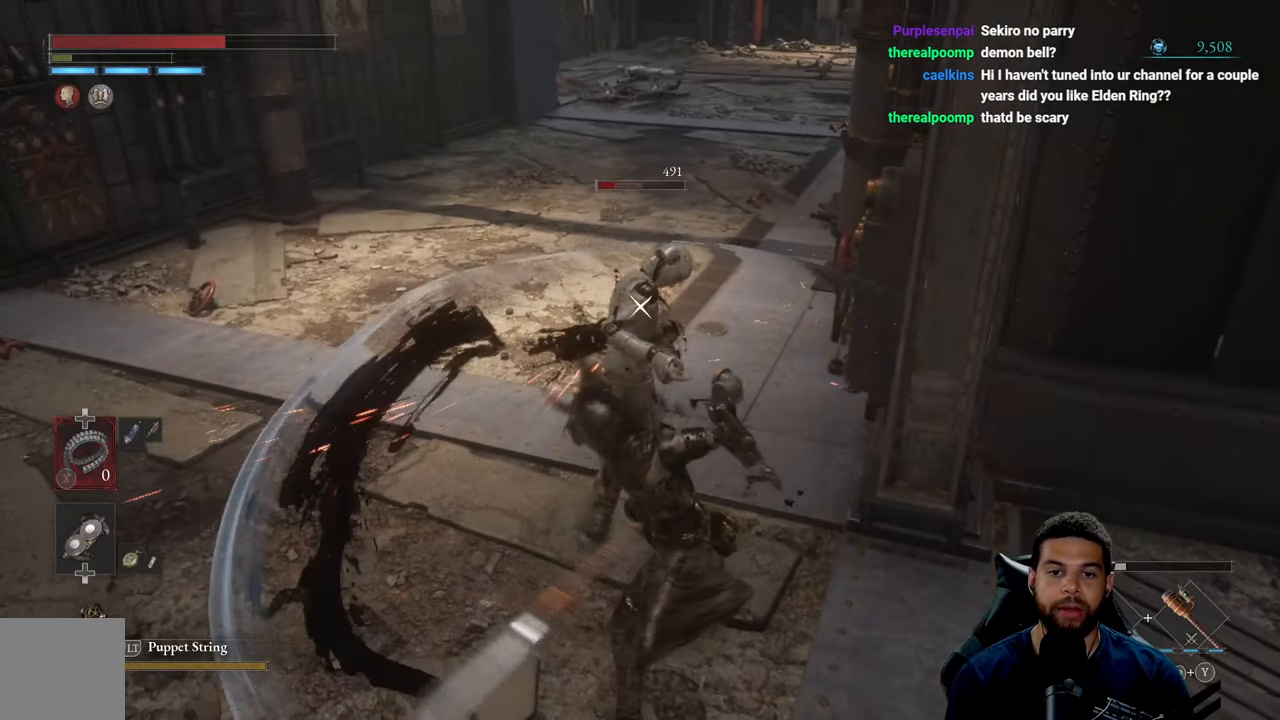
{"buttons": [], "left_stick": "up", "right_stick": "center", "events": [[50, "R1", "down"], [133, "R1", "up"], [233, "R1", "down"], [333, "R1", "up"], [400, "R1", "down"], [500, "R1", "up"]]}
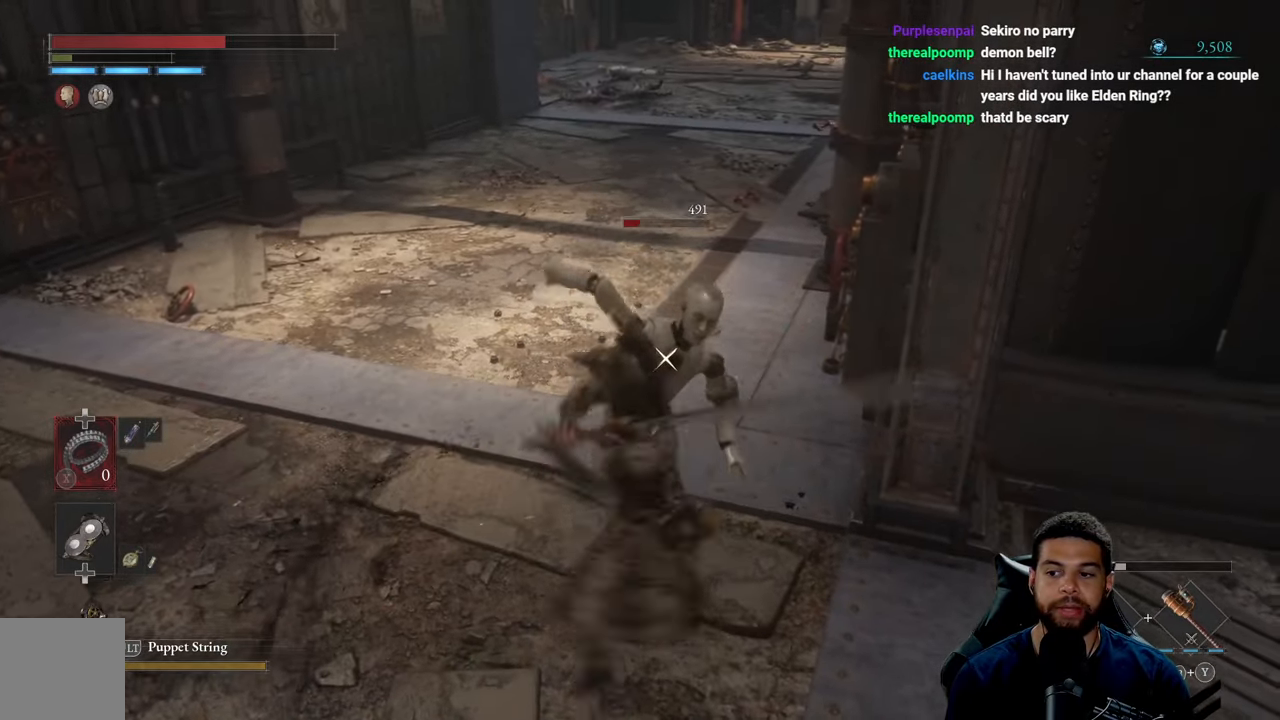
{"buttons": [], "left_stick": "down-left", "right_stick": "center", "events": [[67, "R1", "down"], [150, "R1", "up"], [150, "left_stick", "center"], [200, "left_stick", "down-left"], [217, "R1", "down"], [350, "R1", "up"]]}
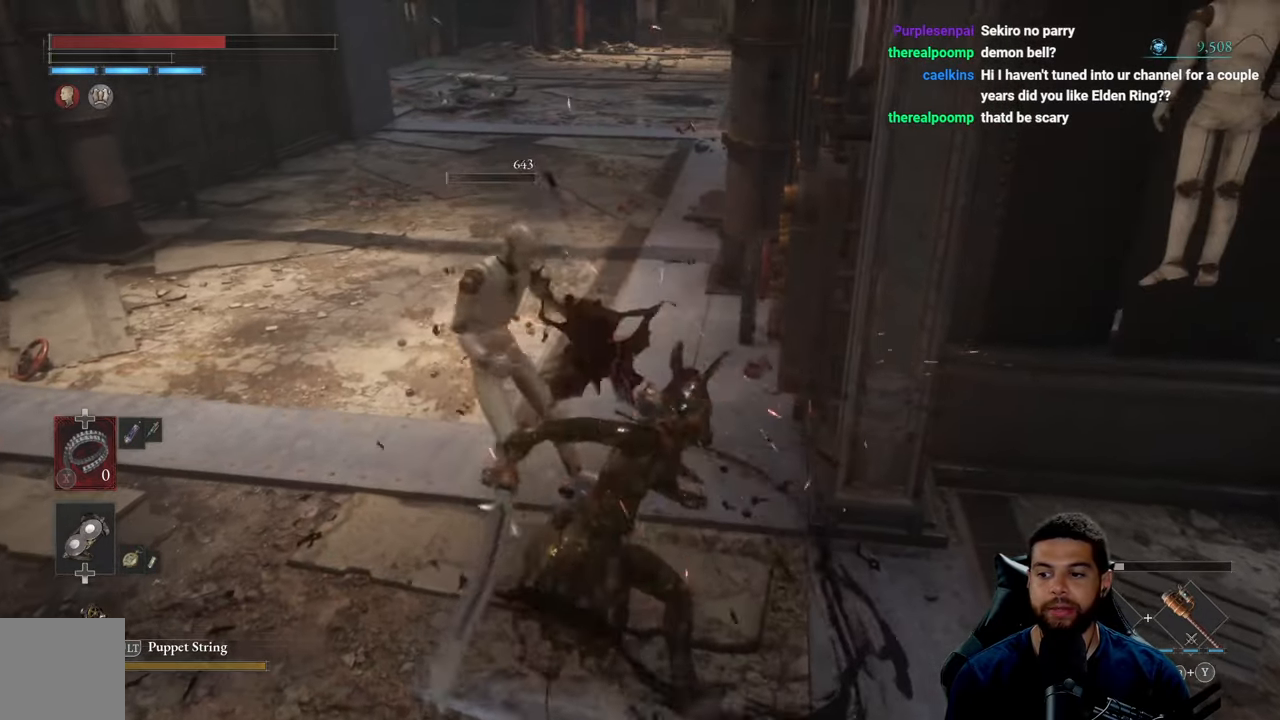
{"buttons": ["B"], "left_stick": "down-left", "right_stick": "center", "events": [[283, "B", "down"], [367, "B", "up"], [450, "B", "down"]]}
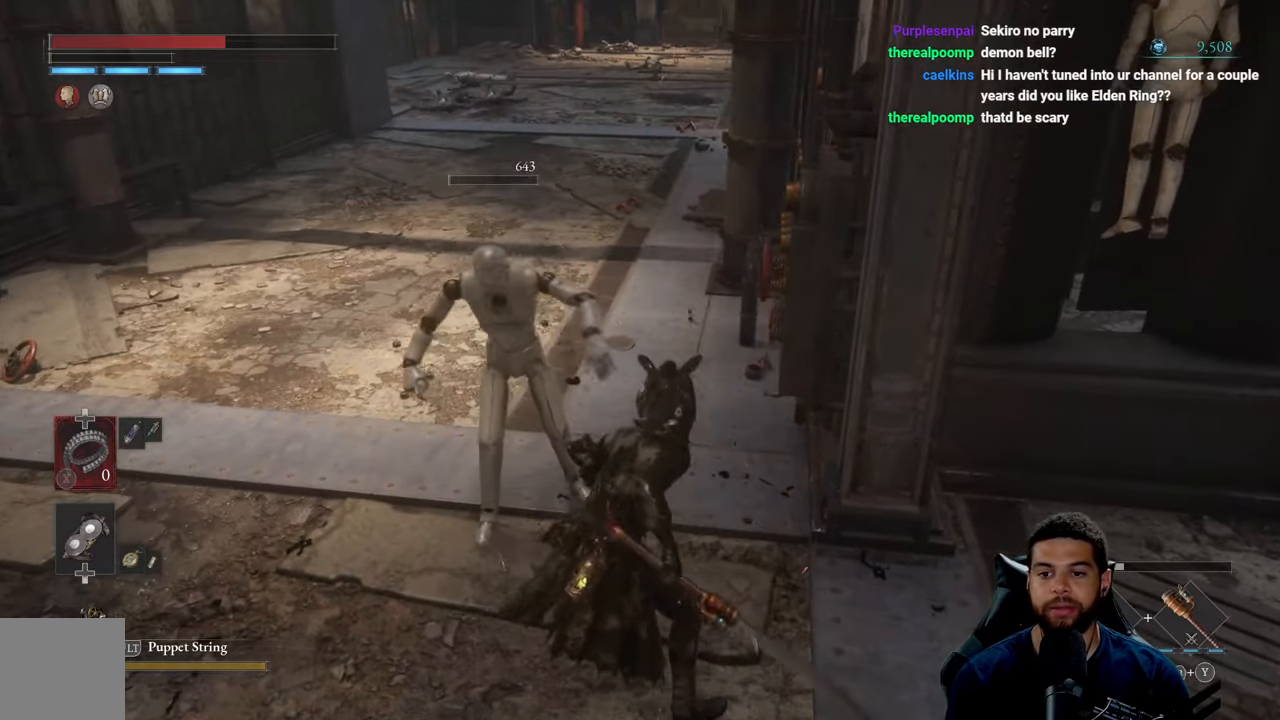
{"buttons": [], "left_stick": "down-left", "right_stick": "right", "events": [[50, "B", "up"], [467, "right_stick", "right"]]}
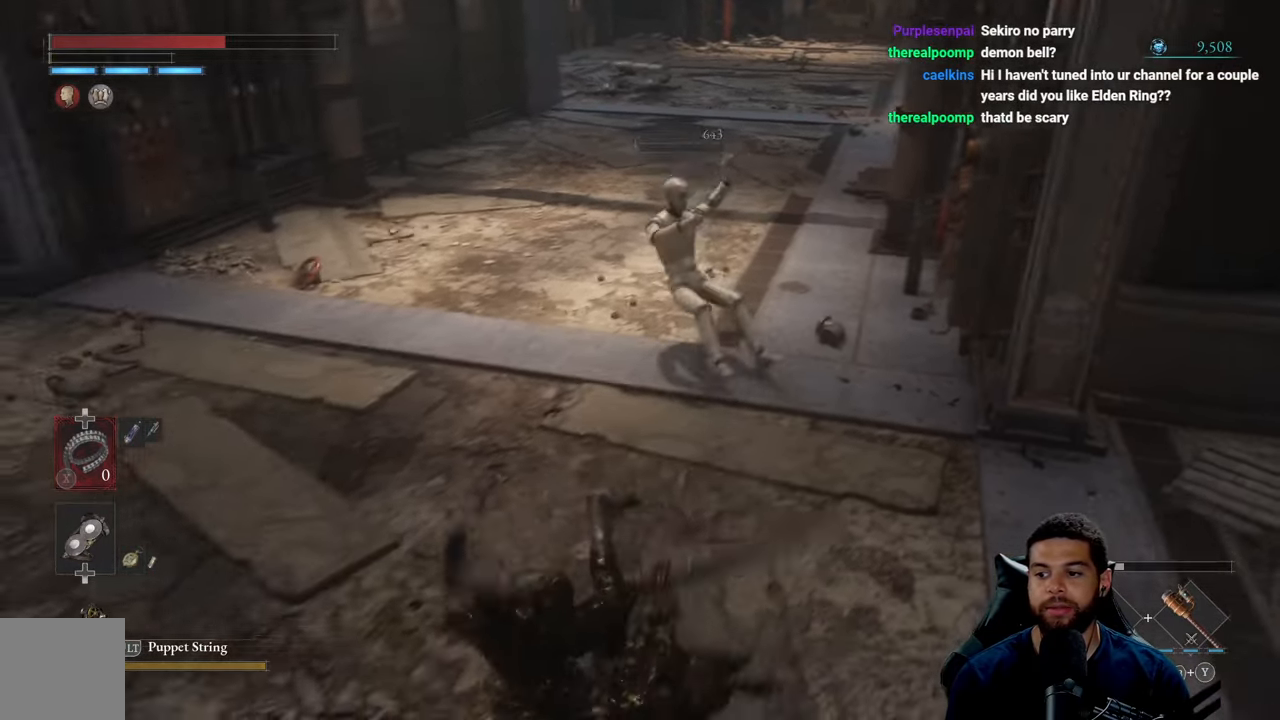
{"buttons": [], "left_stick": "down-left", "right_stick": "up-right", "events": [[183, "right_stick", "up-right"]]}
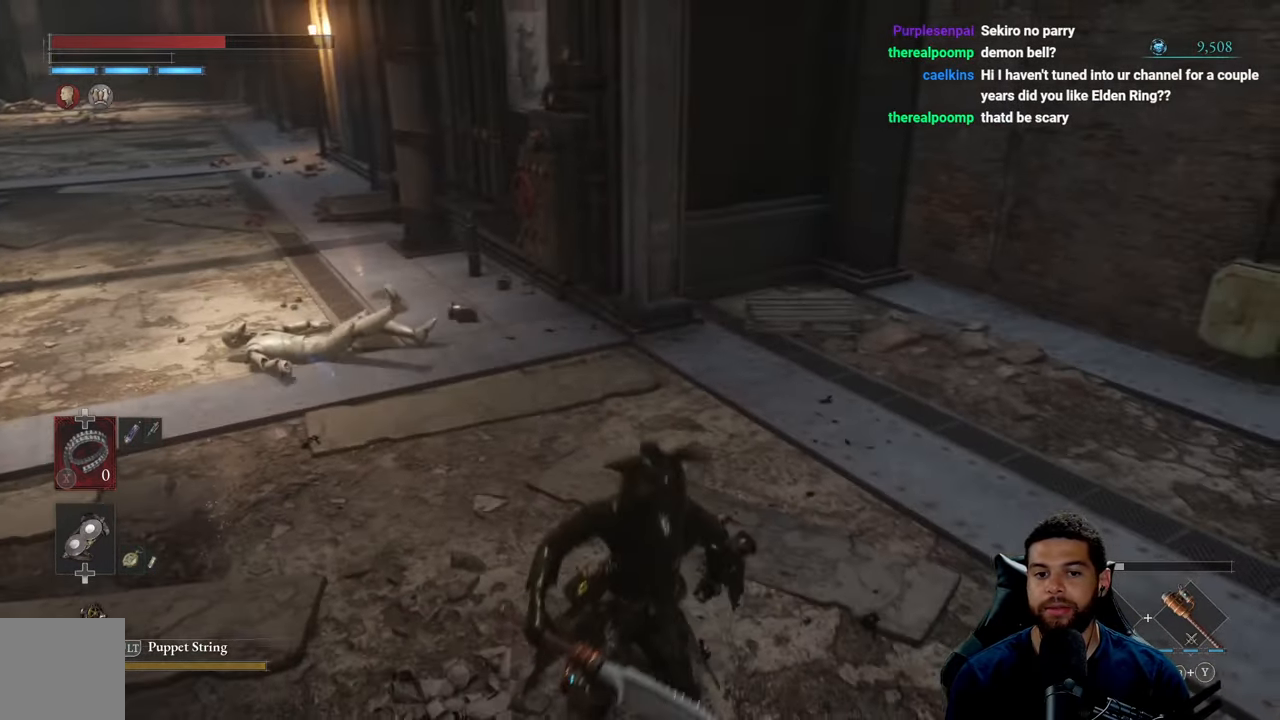
{"buttons": ["B"], "left_stick": "up-right", "right_stick": "center", "events": [[100, "right_stick", "right"], [233, "left_stick", "up-left"], [233, "right_stick", "center"], [317, "B", "down"], [434, "left_stick", "up-right"]]}
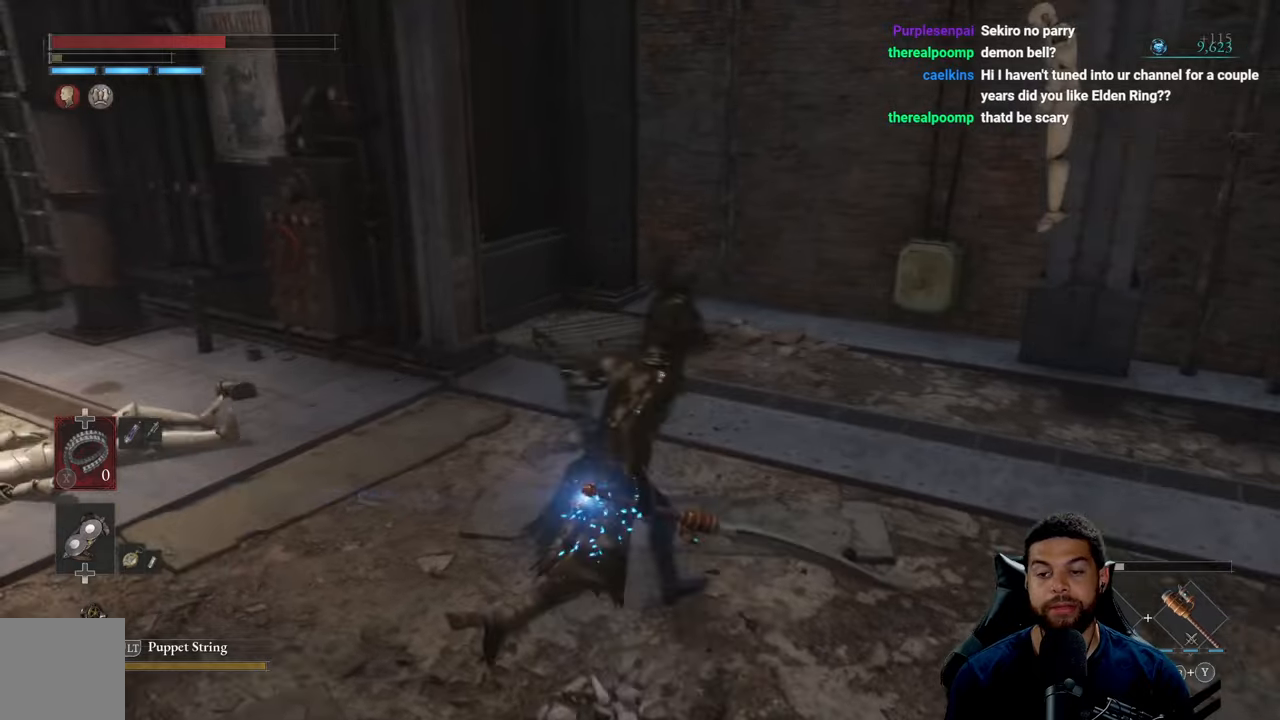
{"buttons": ["B"], "left_stick": "up-right", "right_stick": "right", "events": [[50, "left_stick", "right"], [150, "right_stick", "right"], [334, "left_stick", "up-right"]]}
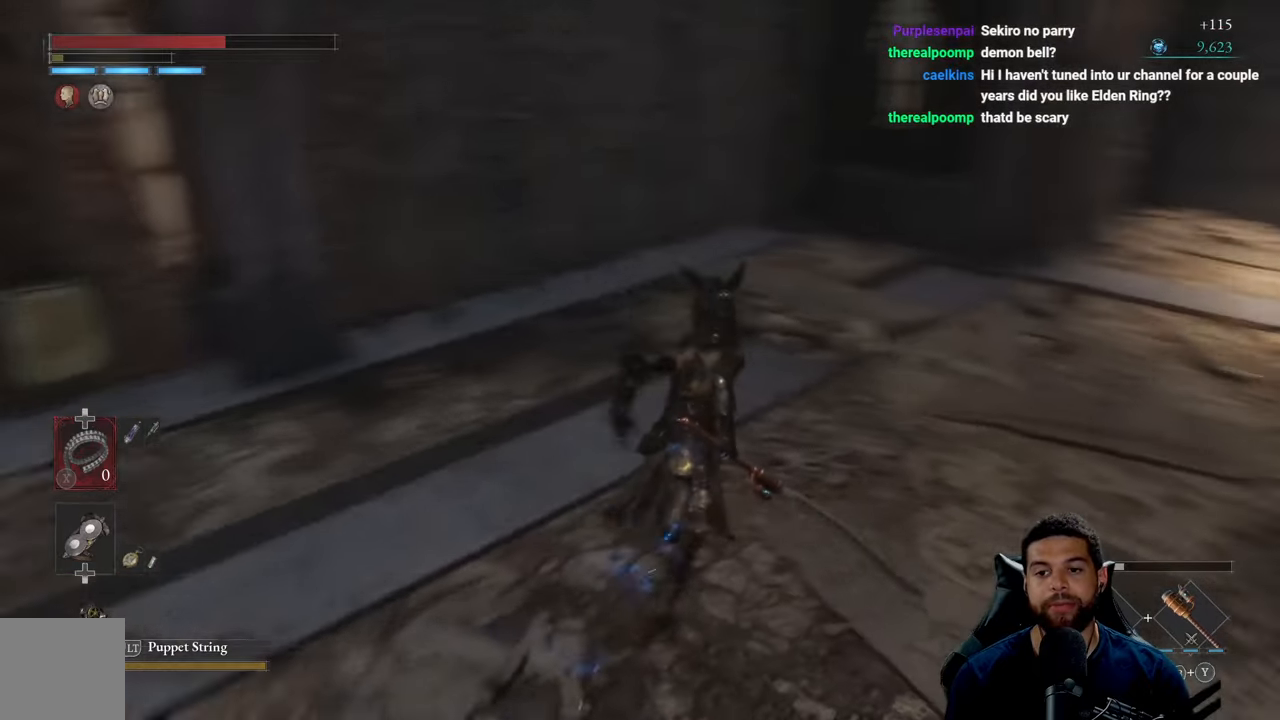
{"buttons": ["B"], "left_stick": "up-right", "right_stick": "center", "events": [[67, "right_stick", "center"]]}
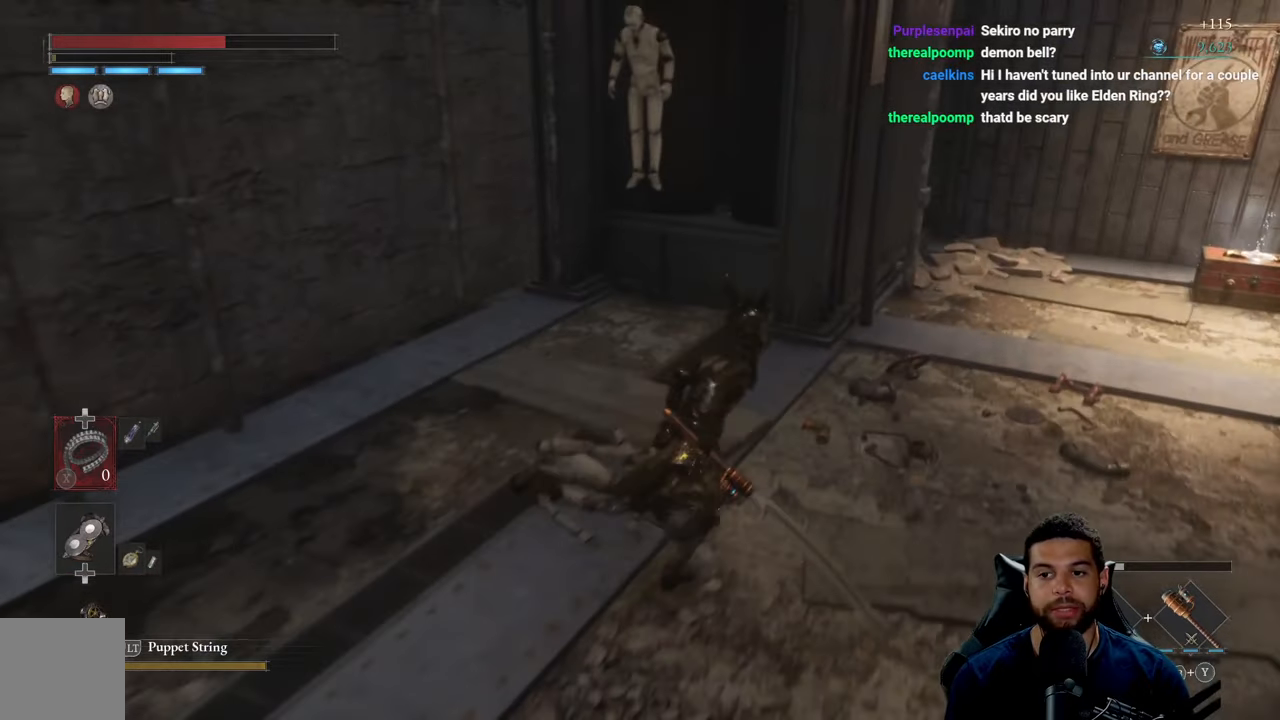
{"buttons": ["B"], "left_stick": "up", "right_stick": "center", "events": [[67, "right_stick", "right"], [267, "left_stick", "up"], [267, "right_stick", "center"]]}
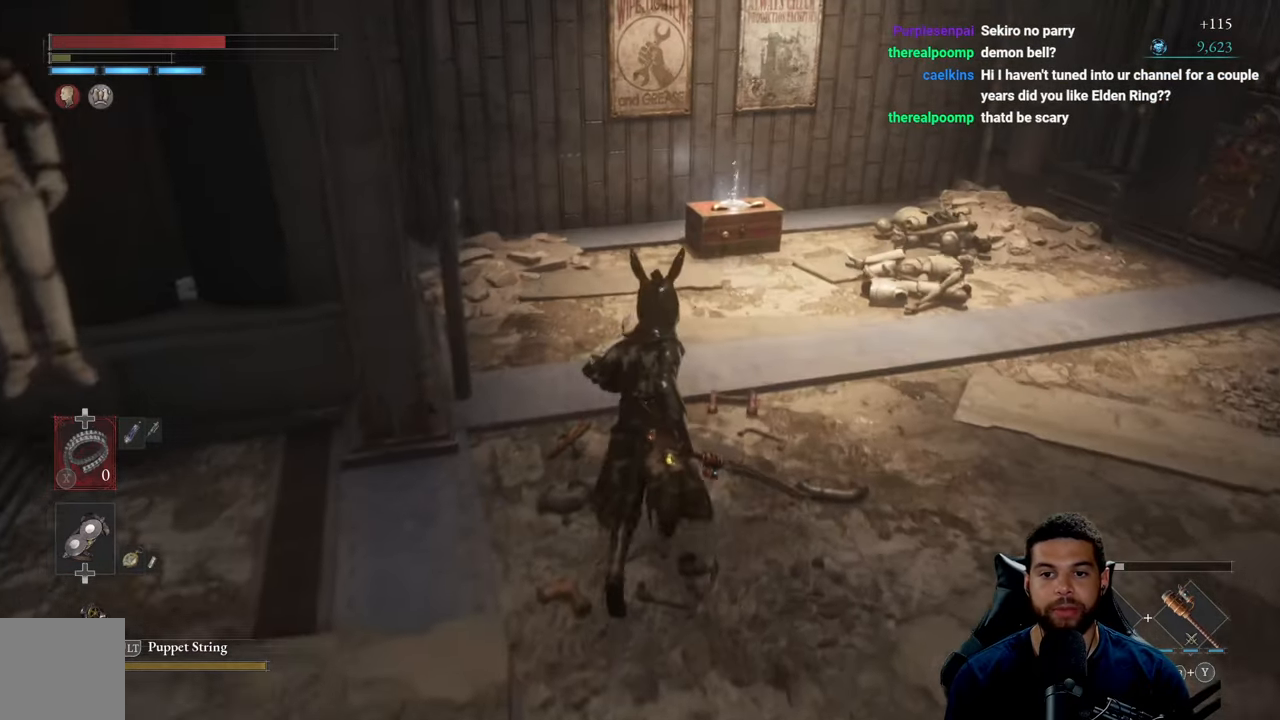
{"buttons": ["B"], "left_stick": "up", "right_stick": "down-right", "events": [[467, "right_stick", "down-right"]]}
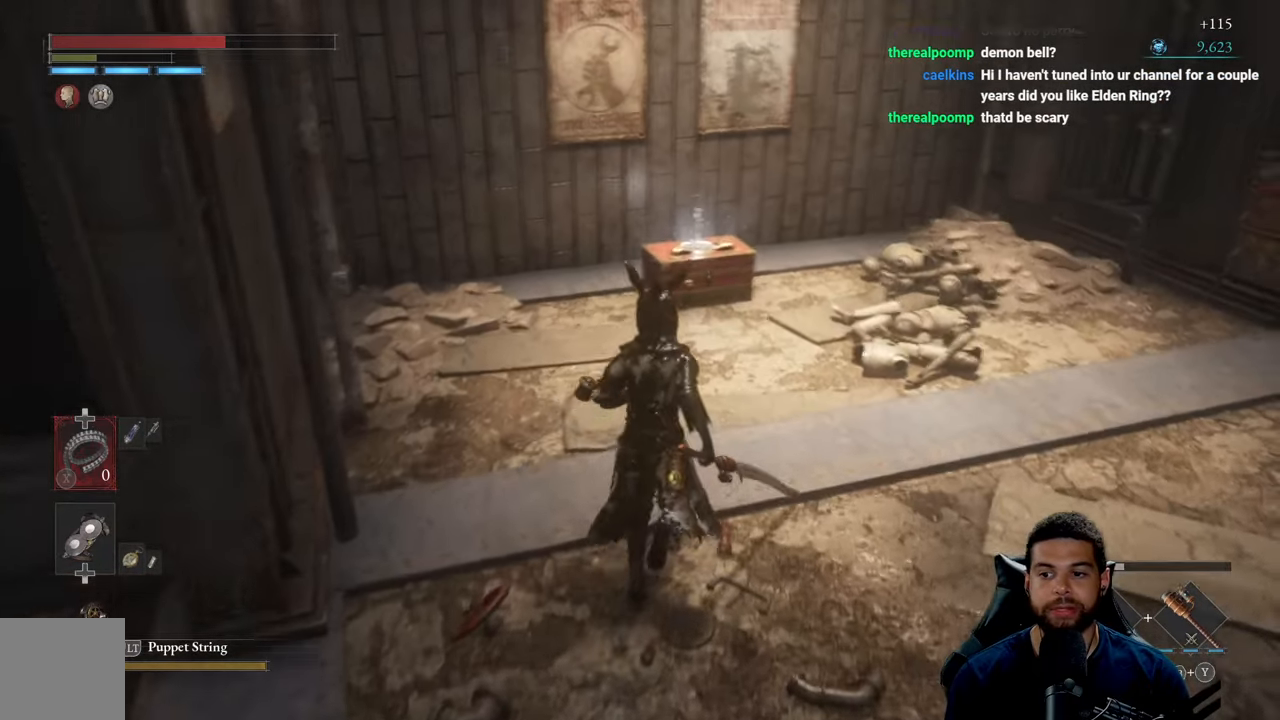
{"buttons": ["B"], "left_stick": "up", "right_stick": "center", "events": [[84, "right_stick", "center"]]}
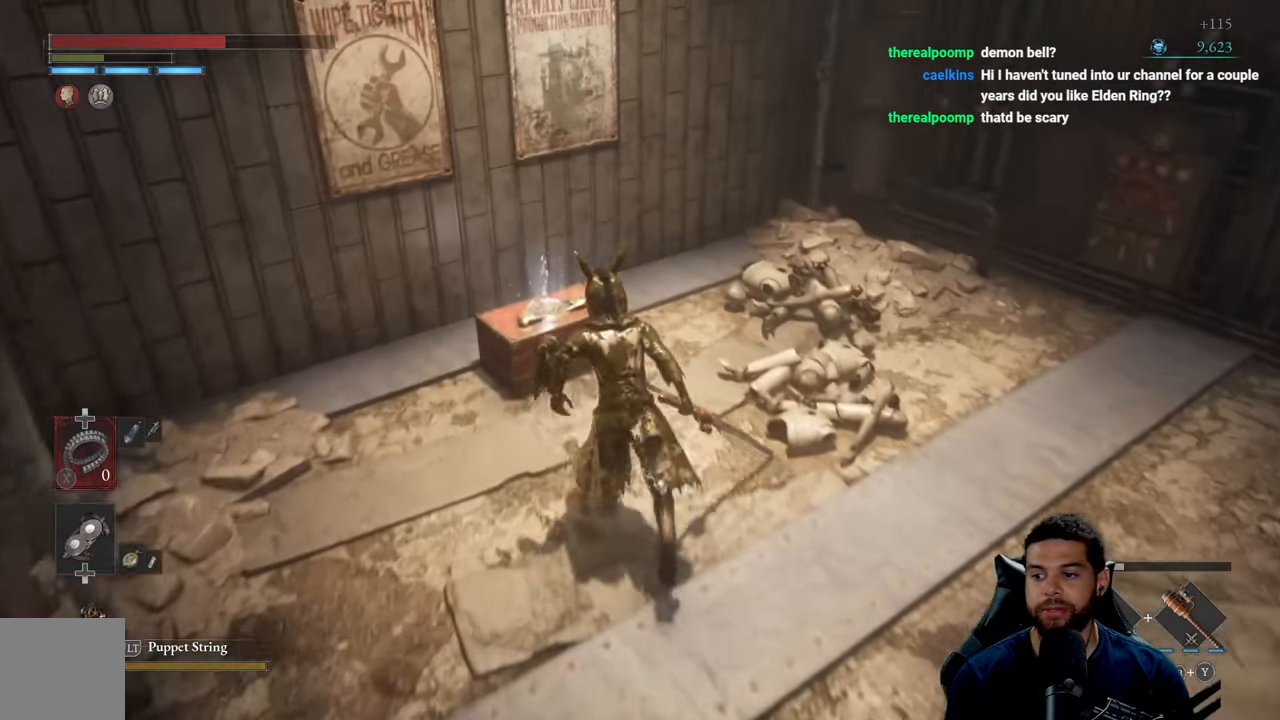
{"buttons": [], "left_stick": "center", "right_stick": "center", "events": [[100, "B", "up"], [134, "left_stick", "up-left"], [200, "A", "down"], [284, "A", "up"], [350, "A", "down"], [350, "left_stick", "center"], [450, "A", "up"]]}
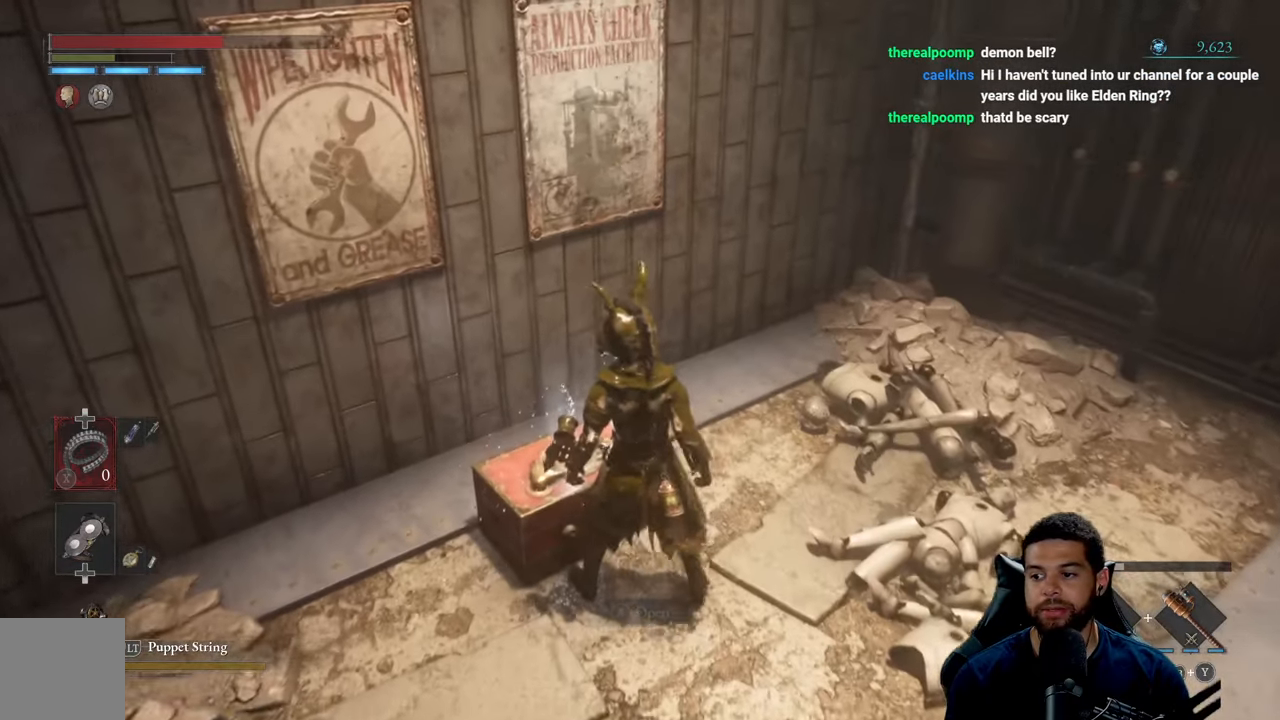
{"buttons": [], "left_stick": "left", "right_stick": "center", "events": [[34, "A", "down"], [117, "A", "up"], [167, "left_stick", "left"], [334, "left_stick", "center"], [500, "left_stick", "left"]]}
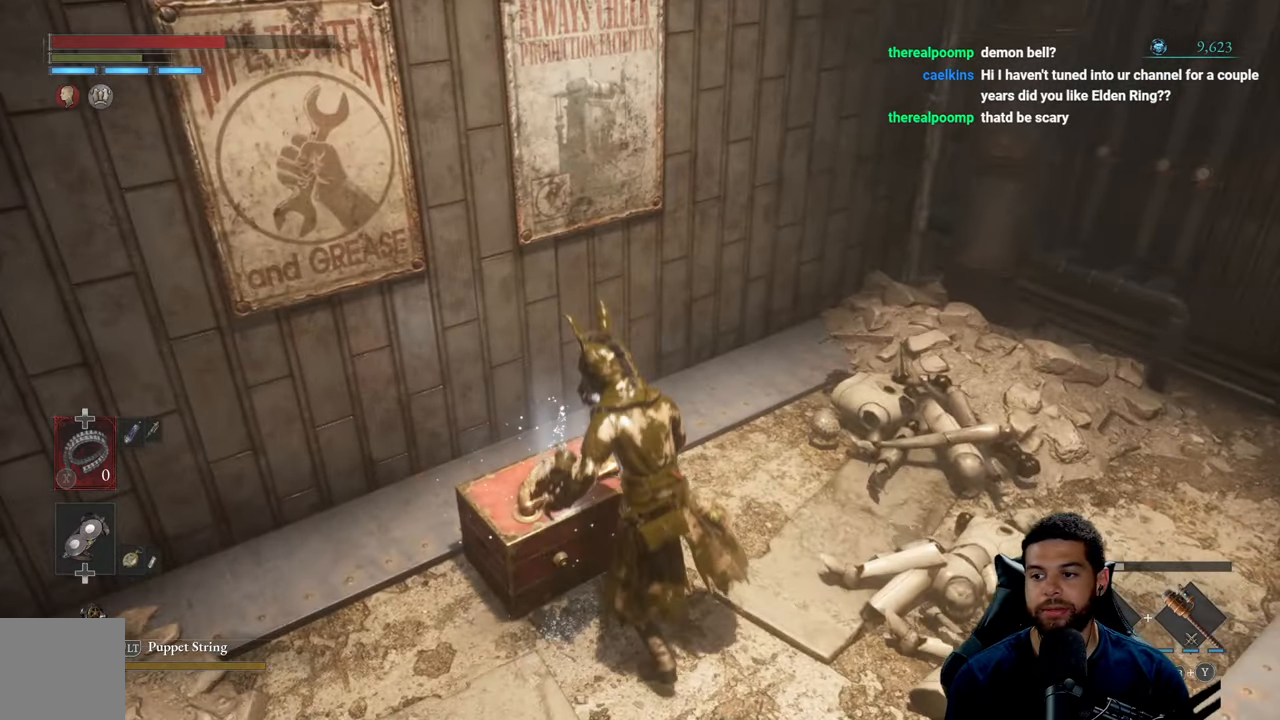
{"buttons": [], "left_stick": "center", "right_stick": "center", "events": [[67, "right_stick", "right"], [167, "left_stick", "center"], [284, "left_stick", "left"], [350, "left_stick", "down-left"], [417, "right_stick", "center"], [500, "left_stick", "center"]]}
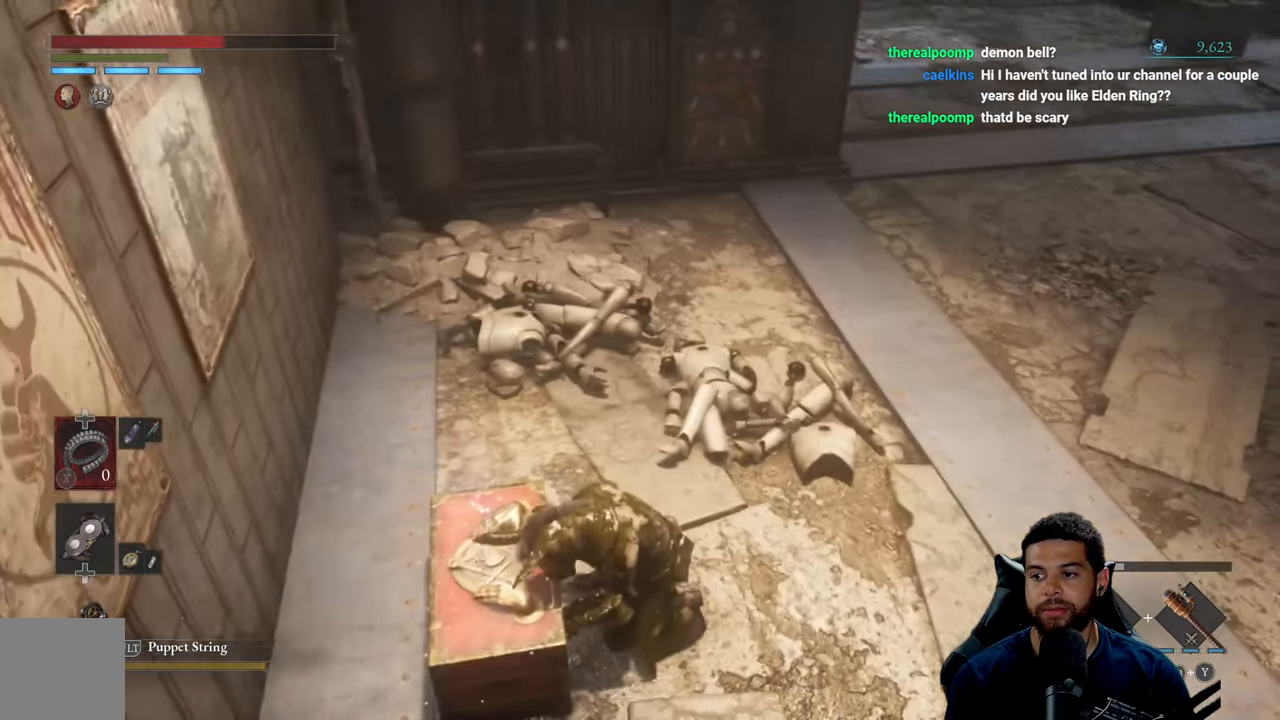
{"buttons": [], "left_stick": "down-left", "right_stick": "up-right", "events": [[134, "left_stick", "down-left"], [484, "right_stick", "up-right"]]}
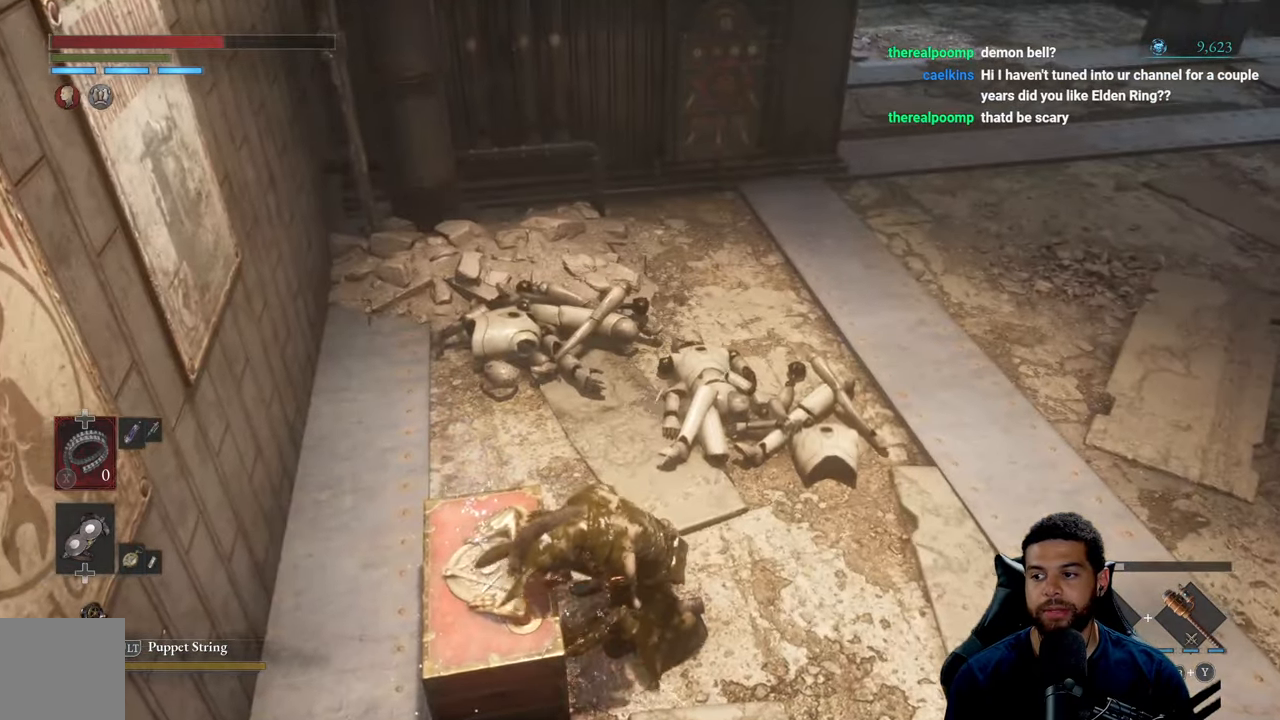
{"buttons": [], "left_stick": "center", "right_stick": "center", "events": [[100, "right_stick", "up"], [117, "left_stick", "center"], [200, "right_stick", "center"]]}
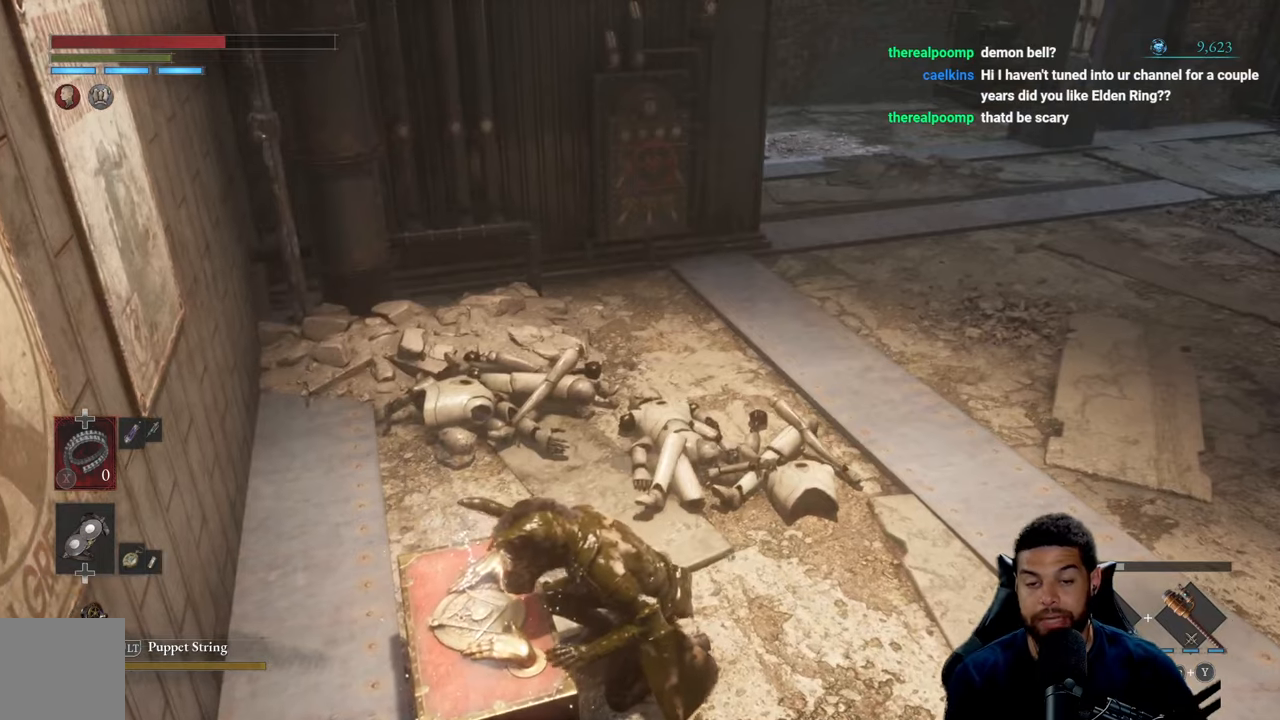
{"buttons": [], "left_stick": "center", "right_stick": "center", "events": []}
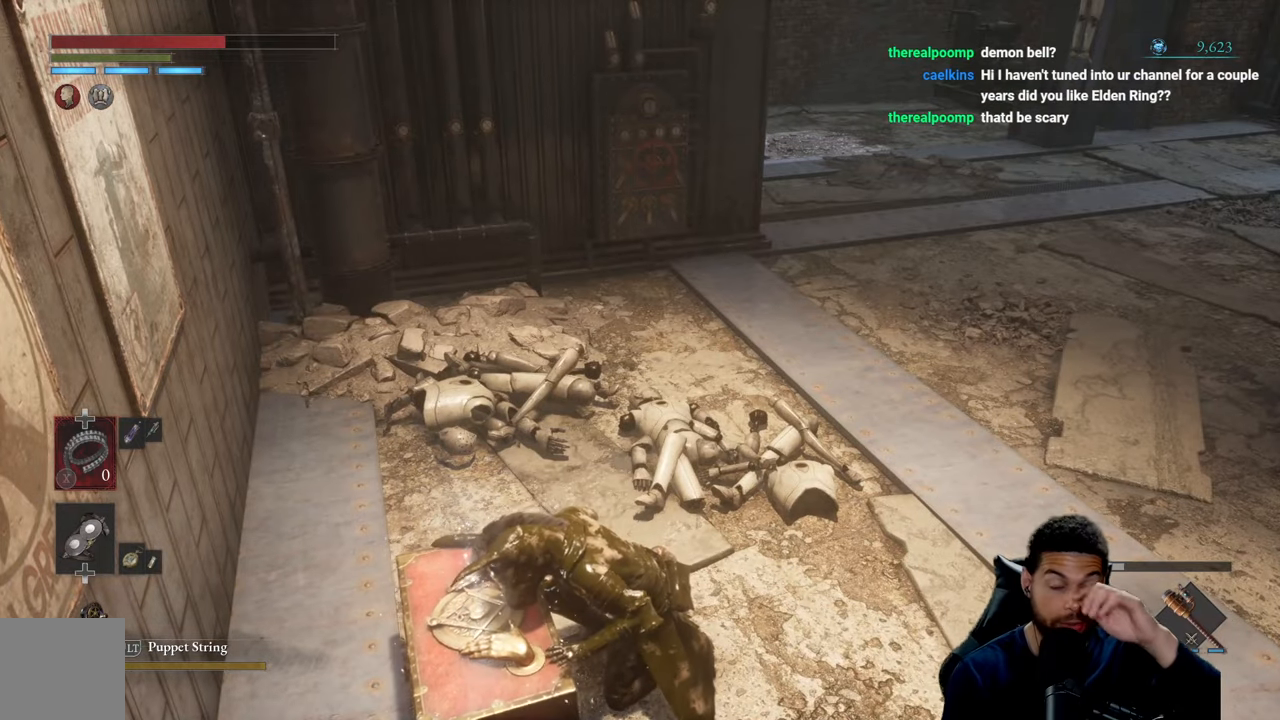
{"buttons": [], "left_stick": "center", "right_stick": "center", "events": []}
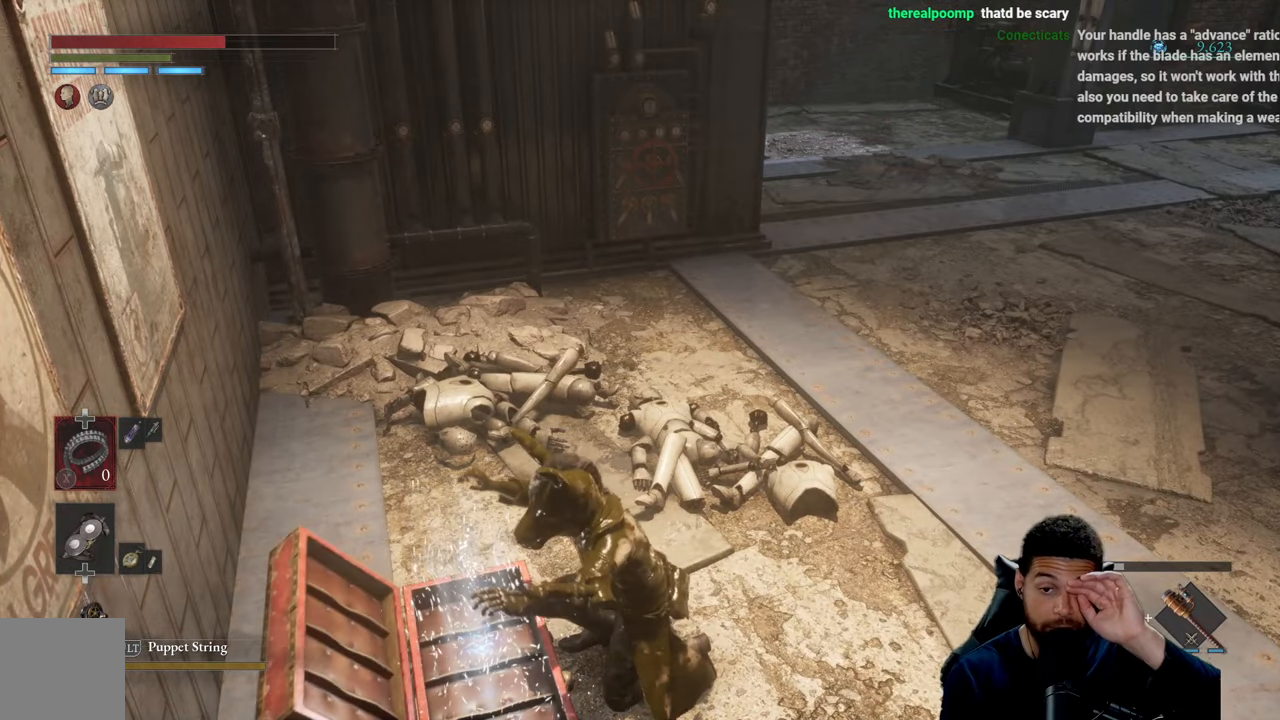
{"buttons": [], "left_stick": "center", "right_stick": "center", "events": []}
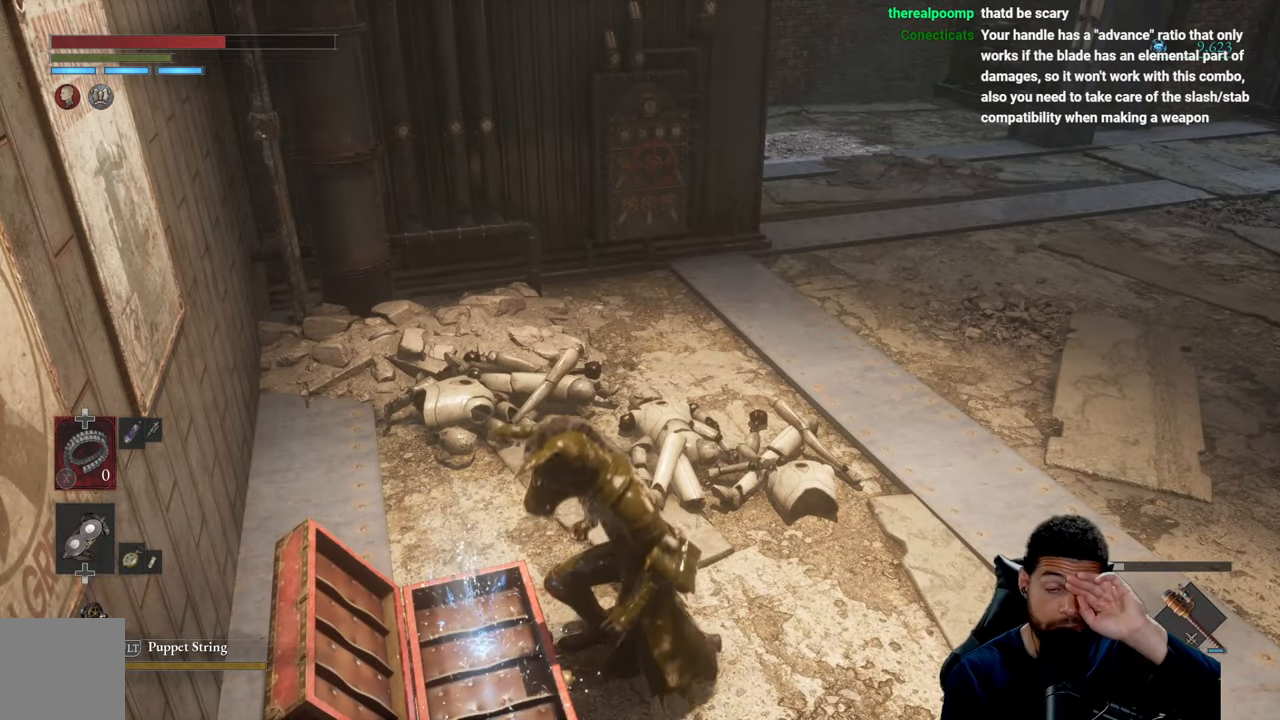
{"buttons": [], "left_stick": "center", "right_stick": "center", "events": []}
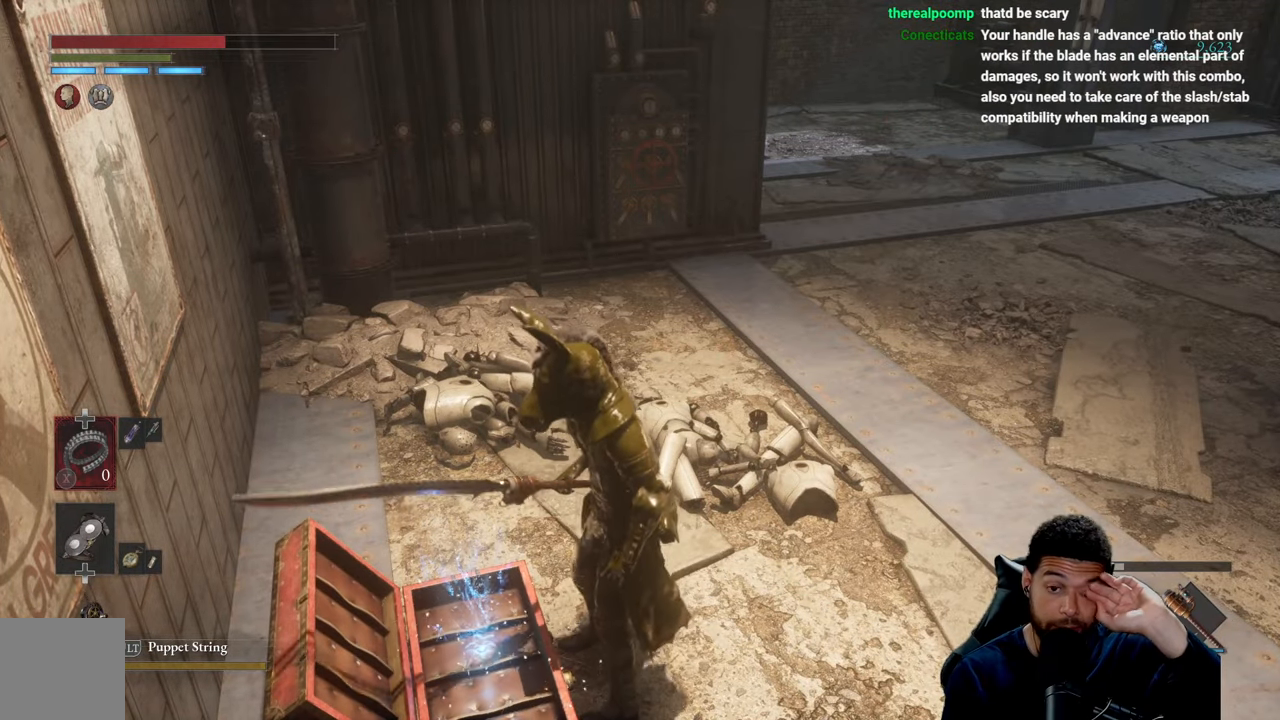
{"buttons": [], "left_stick": "center", "right_stick": "center", "events": []}
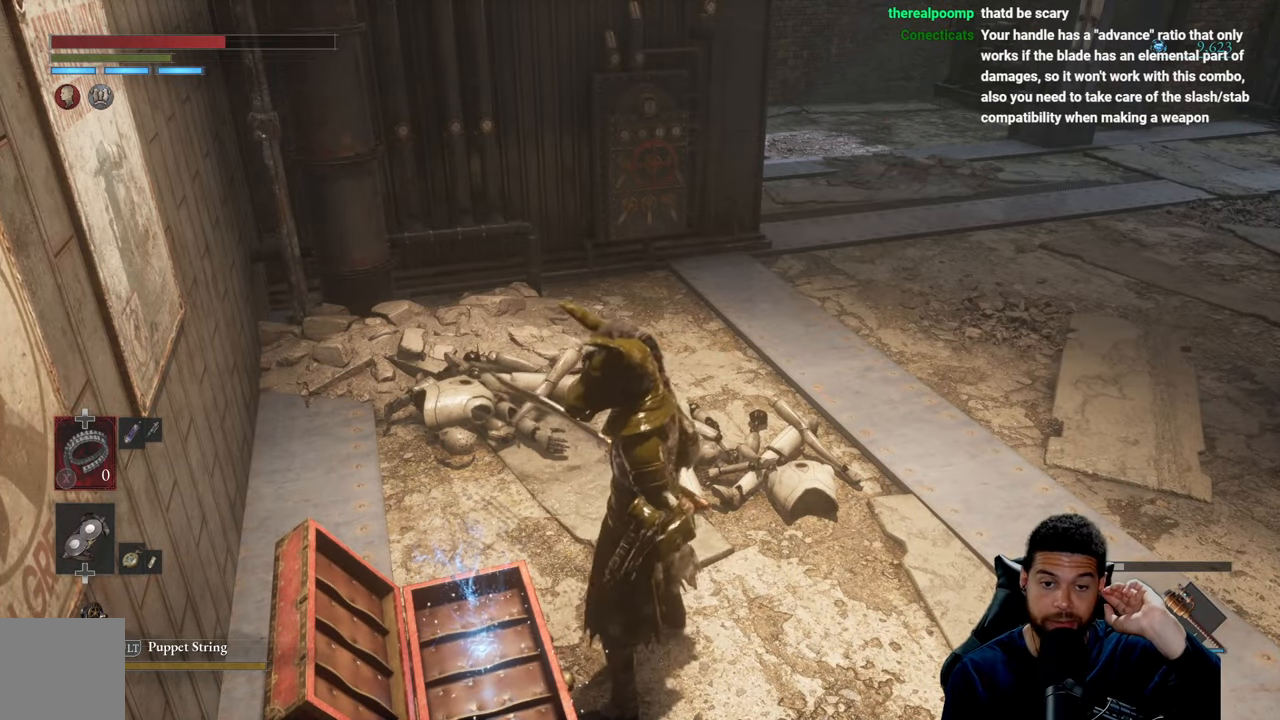
{"buttons": [], "left_stick": "center", "right_stick": "center", "events": [[333, "A", "down"], [433, "A", "up"]]}
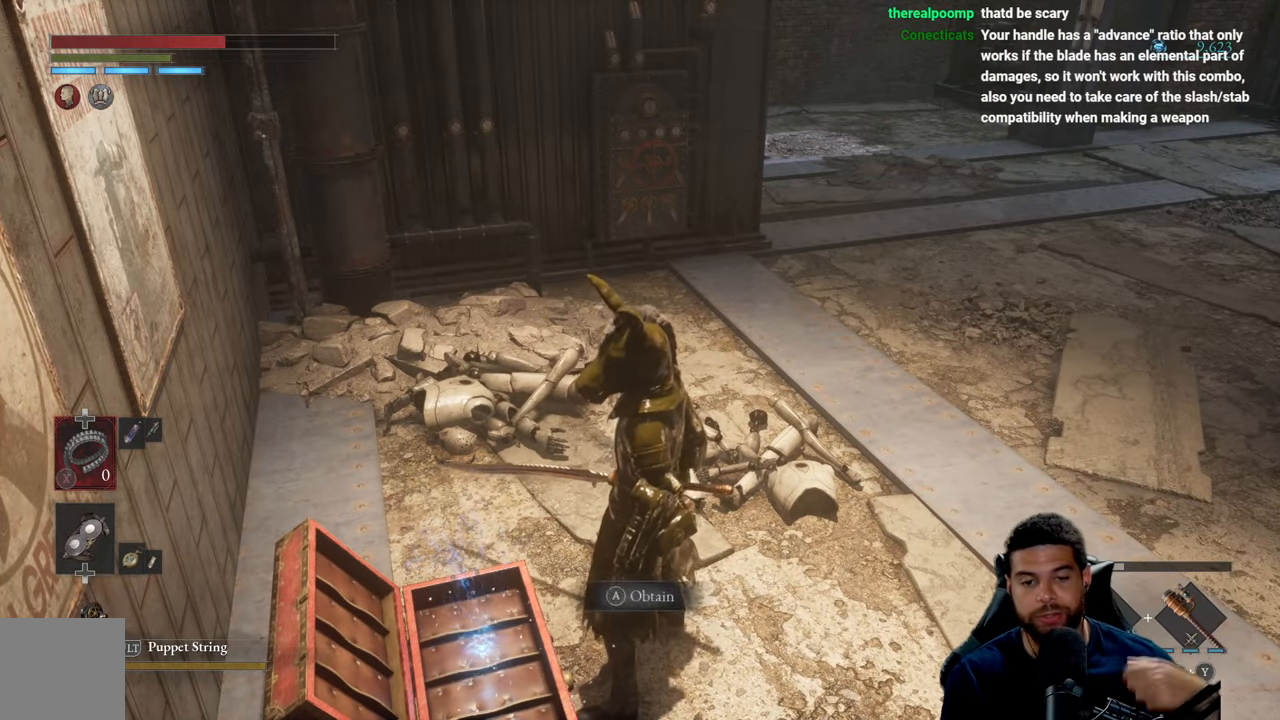
{"buttons": [], "left_stick": "center", "right_stick": "center", "events": [[16, "A", "down"], [116, "A", "up"], [200, "A", "down"], [300, "A", "up"]]}
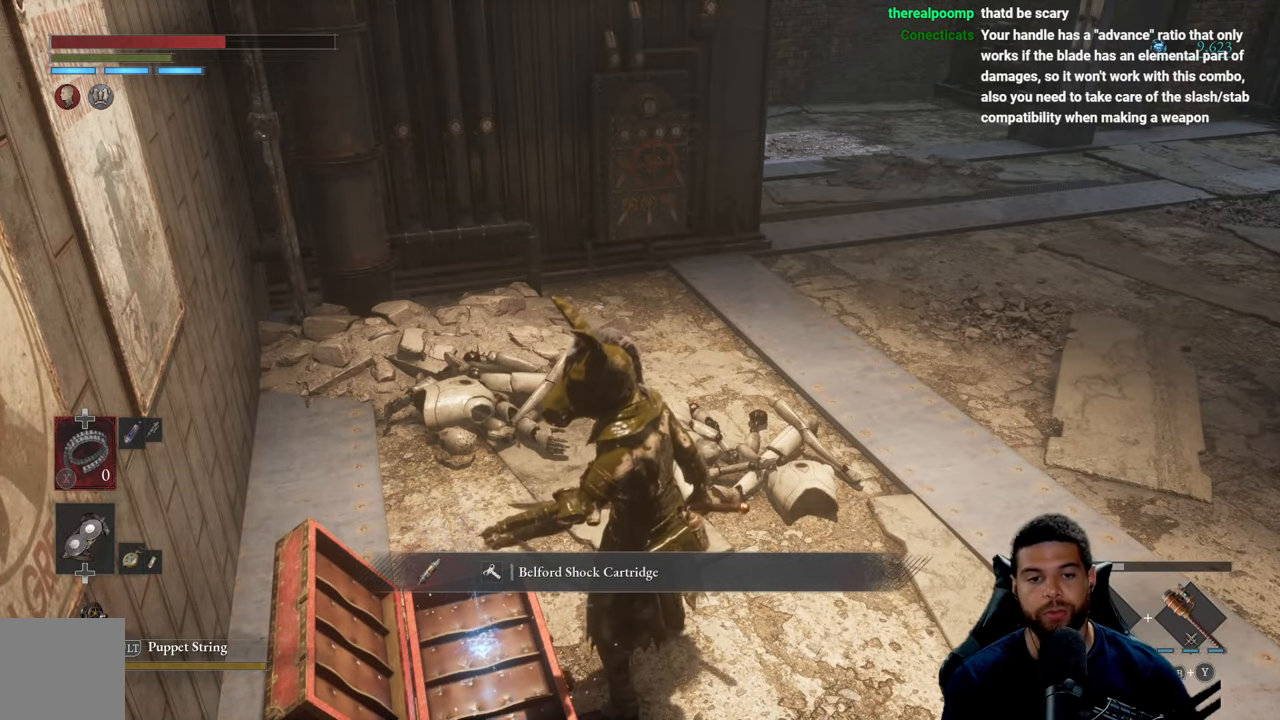
{"buttons": [], "left_stick": "center", "right_stick": "center", "events": [[233, "A", "down"], [350, "A", "up"]]}
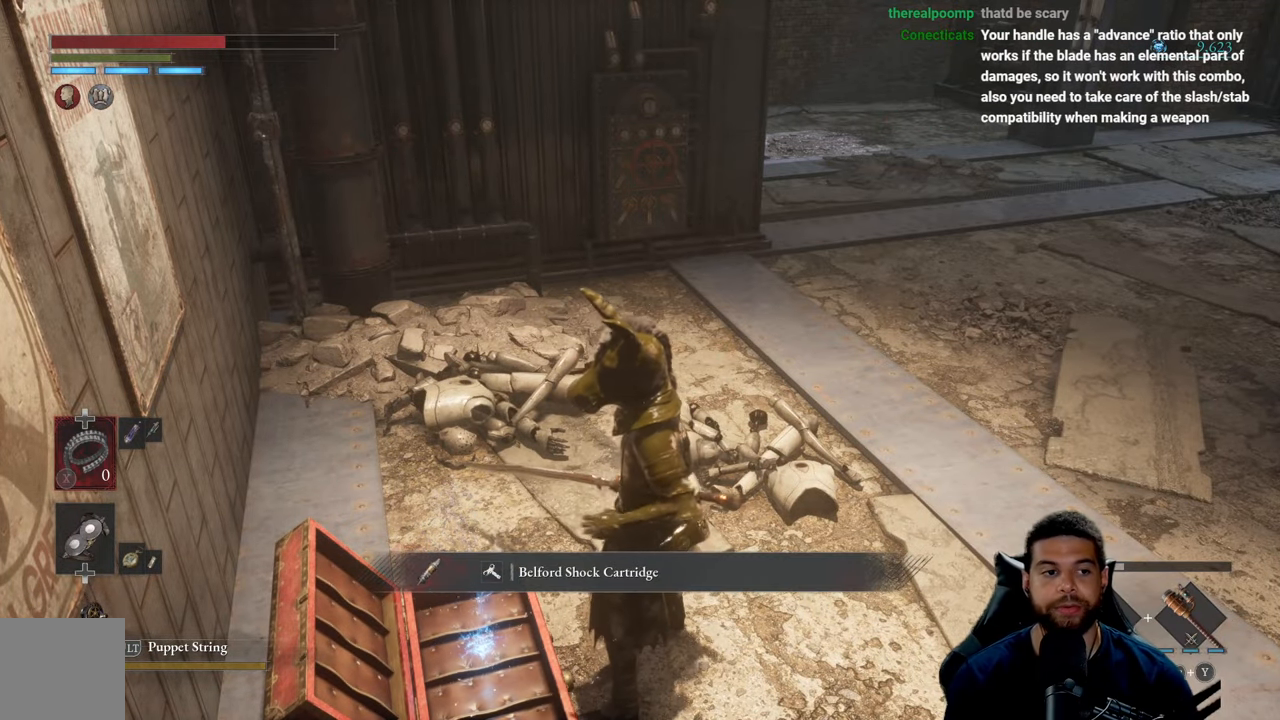
{"buttons": [], "left_stick": "up-right", "right_stick": "right", "events": [[50, "left_stick", "up-right"], [333, "right_stick", "right"]]}
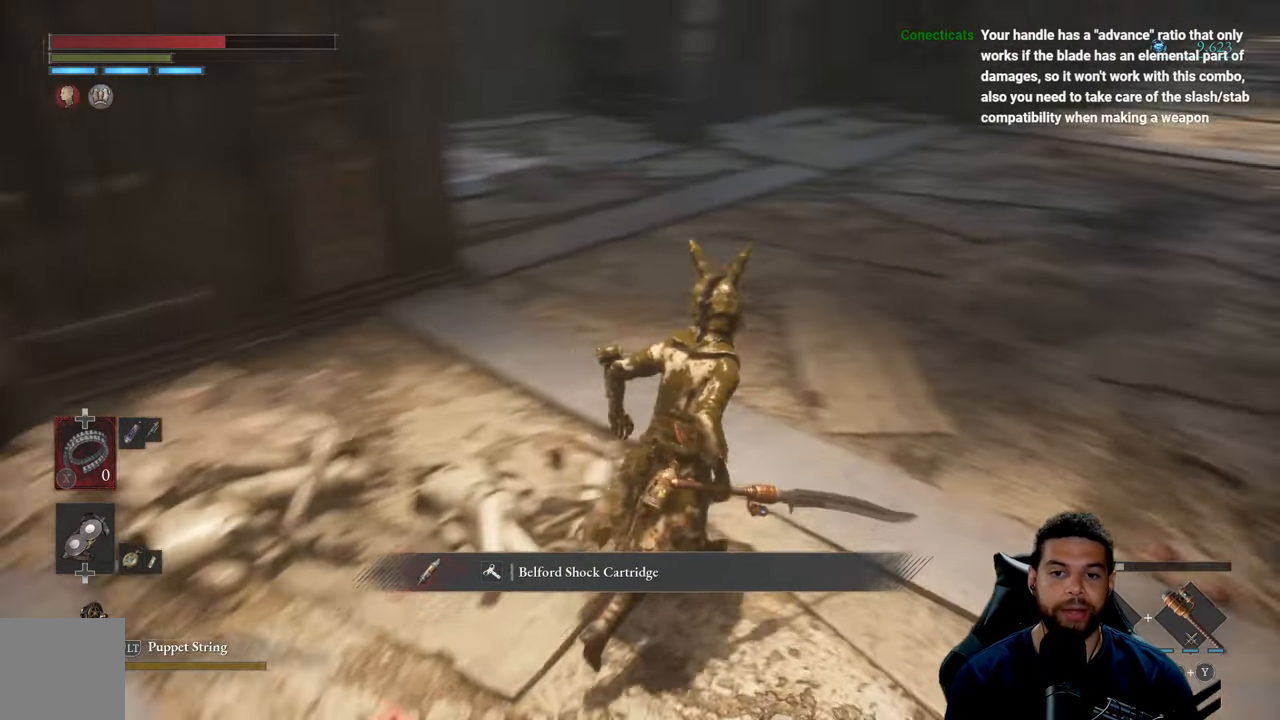
{"buttons": [], "left_stick": "center", "right_stick": "center", "events": [[66, "right_stick", "center"], [166, "left_stick", "center"]]}